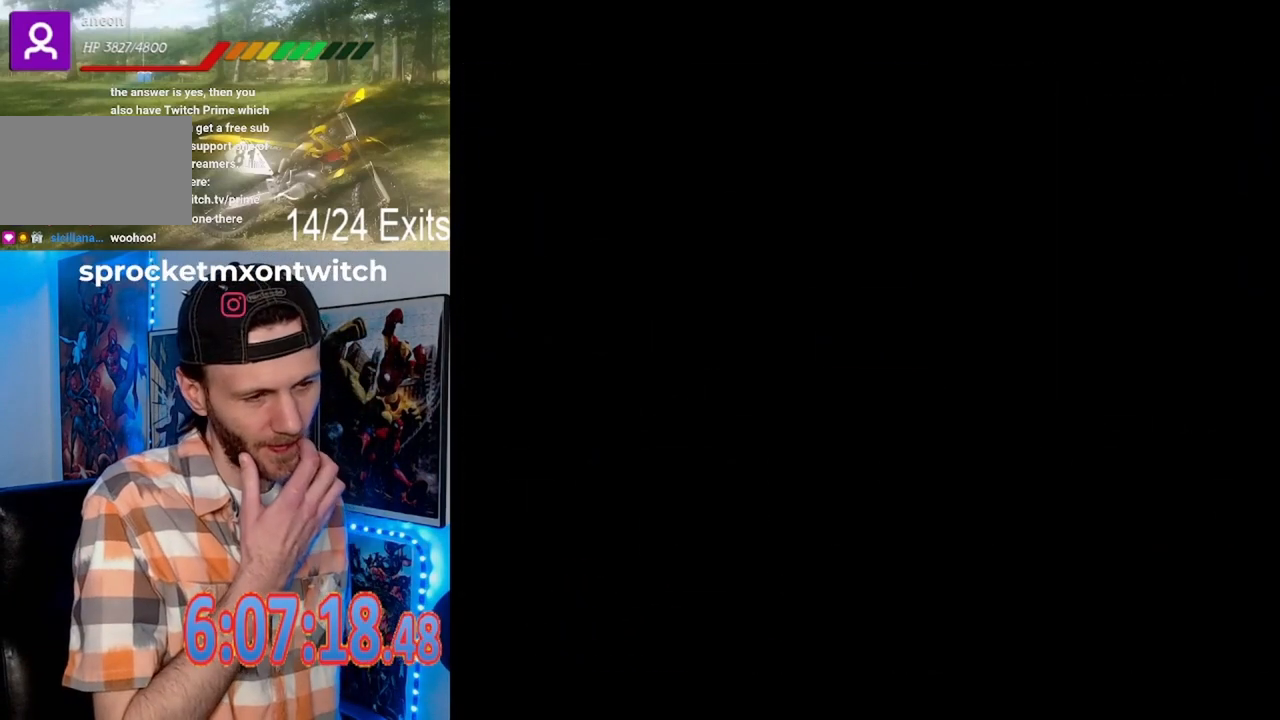
Gameplay with a controller (Nintendo layout); each line is a JSON object with the inputs held at the frame after it (dt_ms = milliseconds from this image to that frame). "events" lists button and stick changes between this image and that frame as [ms after this image, input, new state], when the widget could be followed in between. Not read: L1 L3 R1 R3.
{"dt_ms": 500, "buttons": [], "events": []}
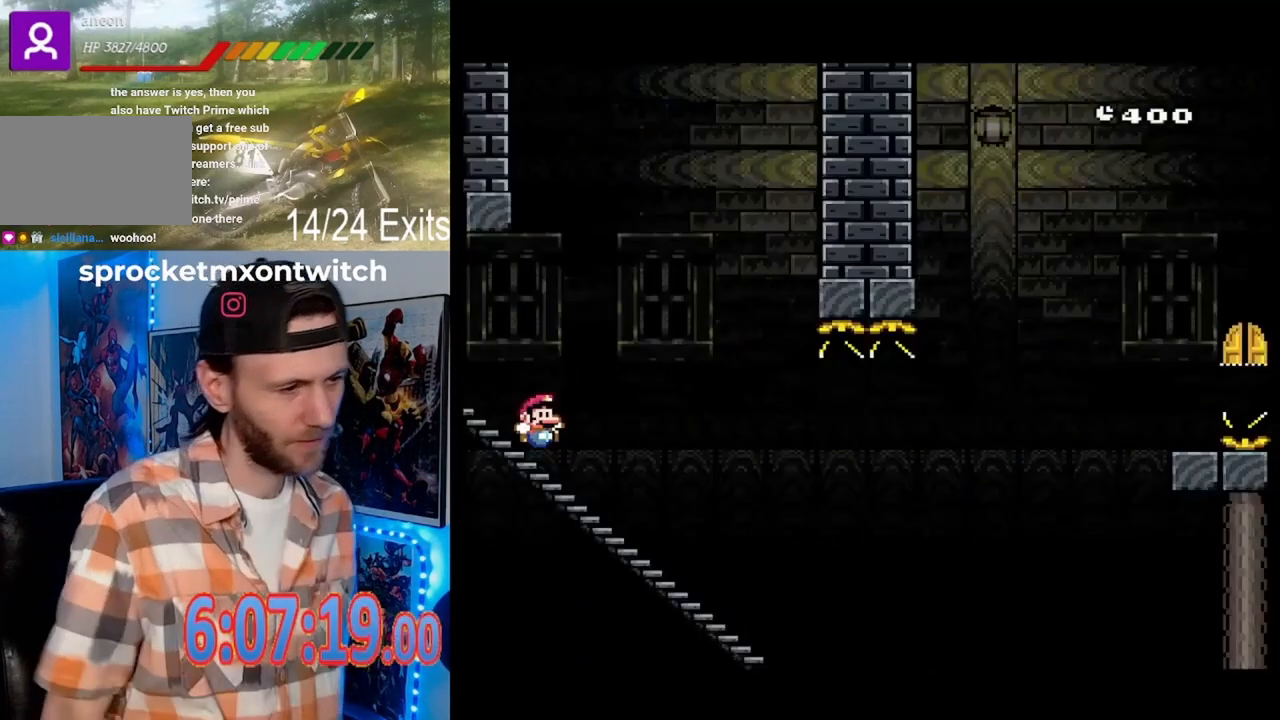
{"dt_ms": 500, "buttons": ["Y", "DPAD_DOWN"], "events": [[133, "DPAD_DOWN", "down"], [133, "Y", "down"]]}
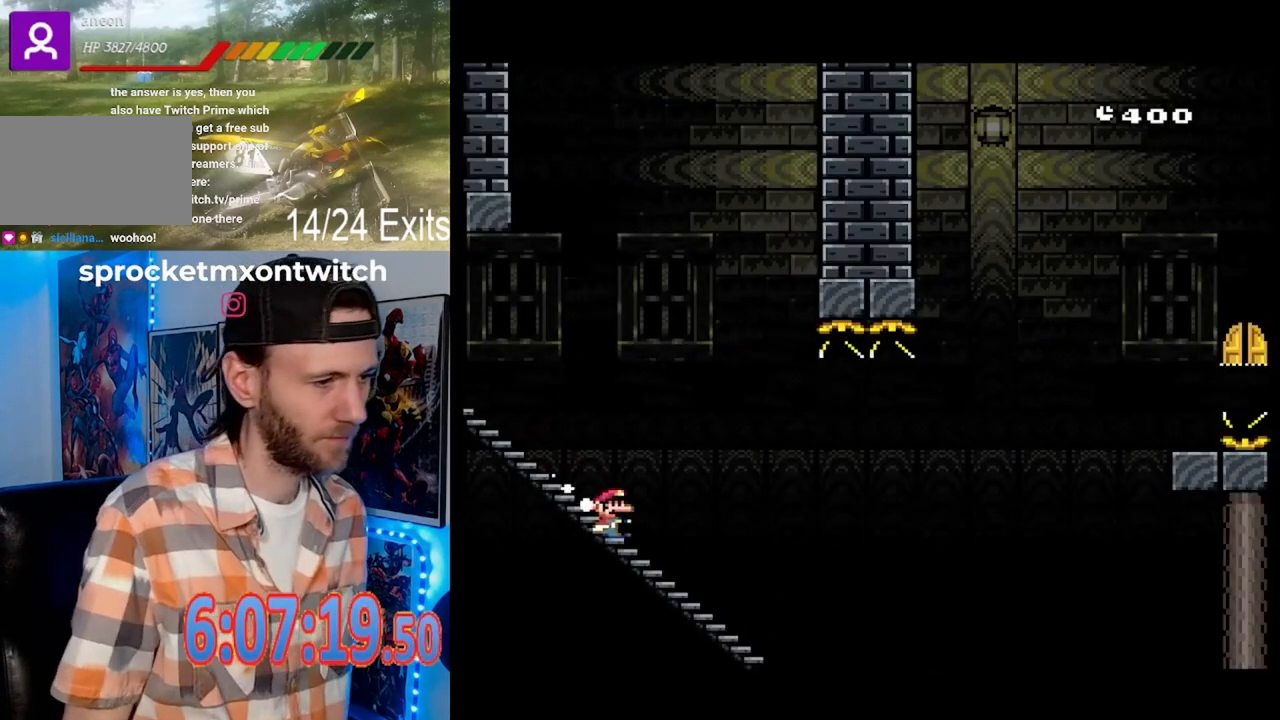
{"dt_ms": 500, "buttons": ["B", "Y"], "events": [[333, "B", "down"], [400, "DPAD_DOWN", "up"]]}
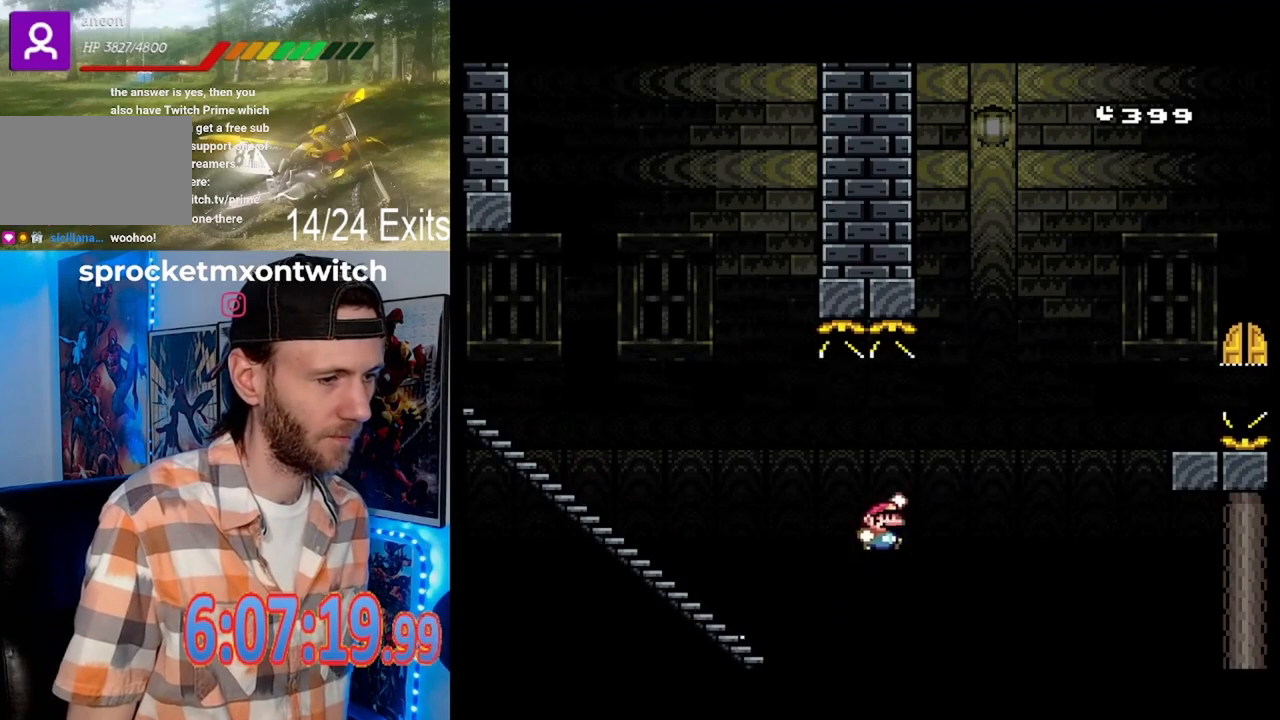
{"dt_ms": 1000, "buttons": ["B", "Y"], "events": [[467, "DPAD_LEFT", "down"], [500, "B", "up"], [567, "B", "down"], [633, "DPAD_LEFT", "up"], [700, "DPAD_RIGHT", "down"], [733, "B", "up"], [833, "B", "down"], [967, "DPAD_RIGHT", "up"]]}
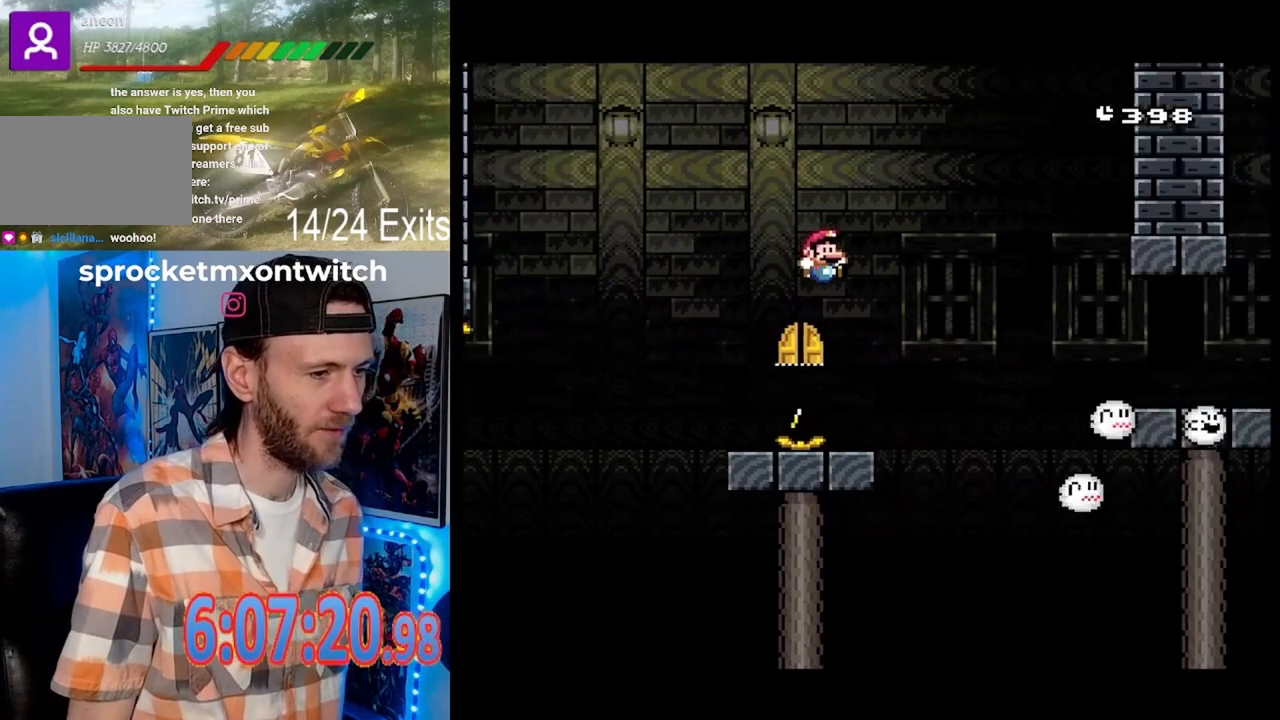
{"dt_ms": 500, "buttons": ["B", "Y", "DPAD_RIGHT"], "events": [[67, "DPAD_LEFT", "down"], [167, "B", "up"], [200, "DPAD_LEFT", "up"], [267, "DPAD_RIGHT", "down"], [433, "B", "down"]]}
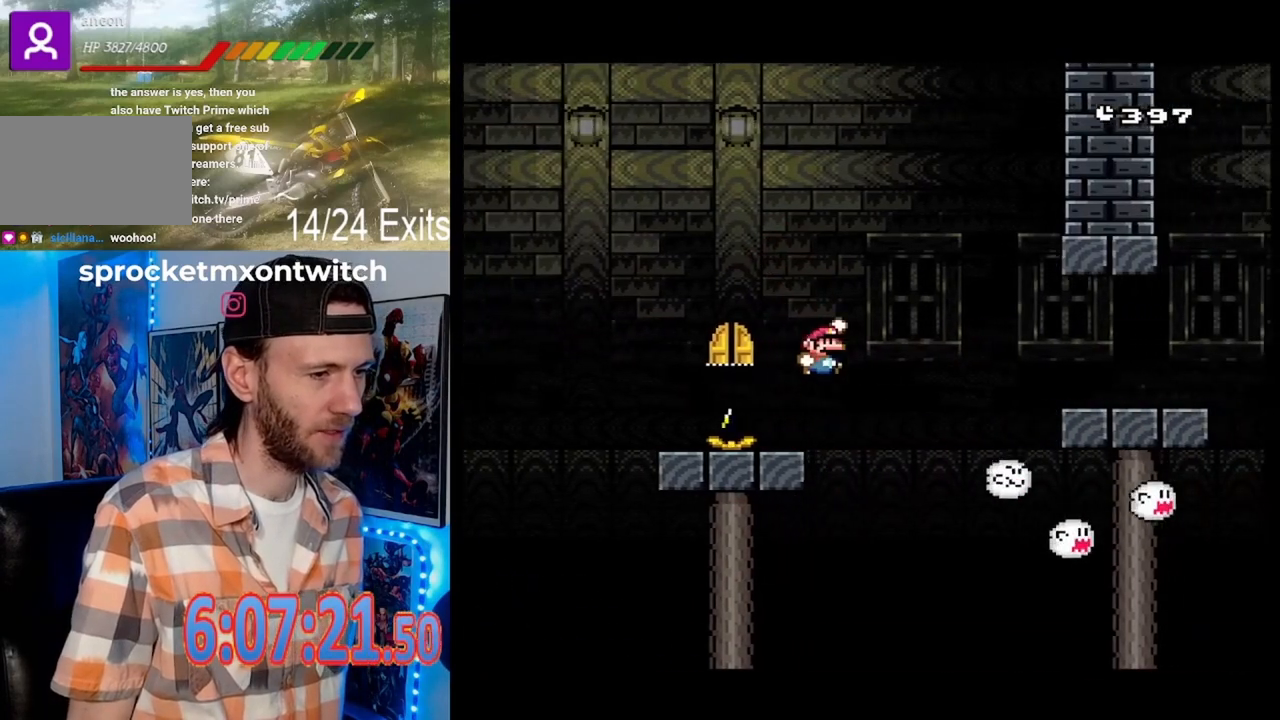
{"dt_ms": 500, "buttons": ["B", "Y", "DPAD_RIGHT"], "events": []}
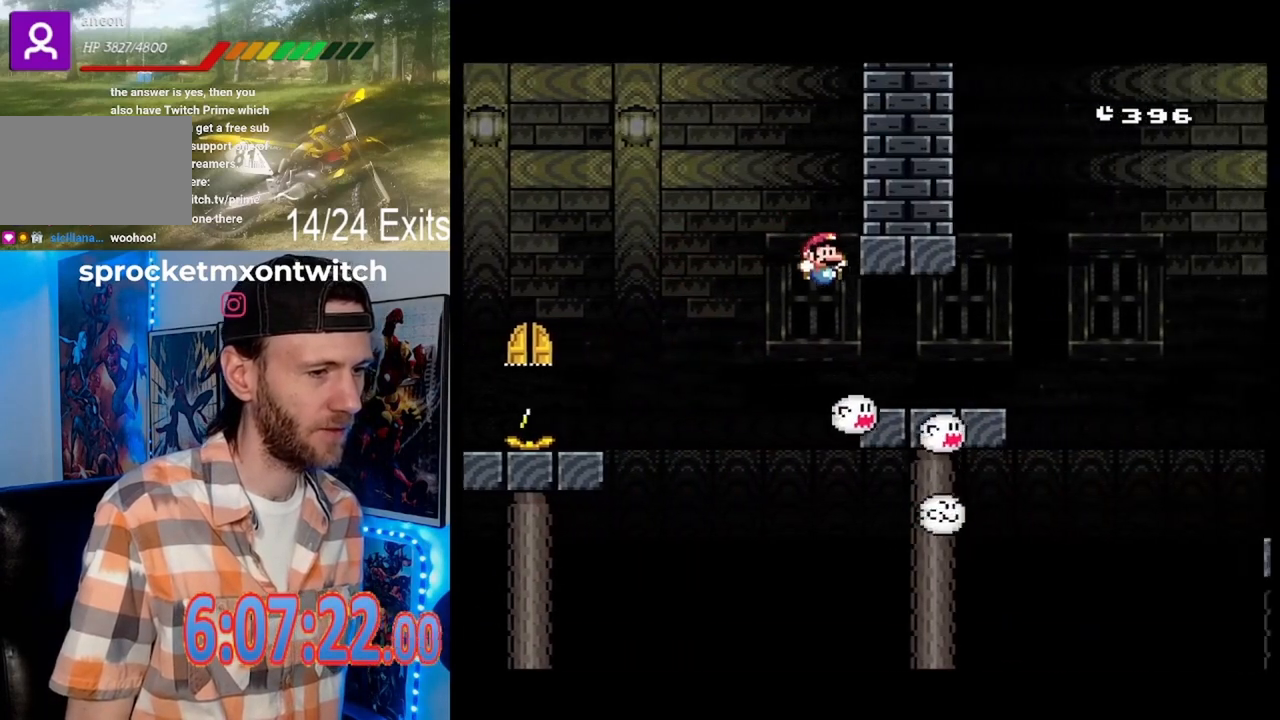
{"dt_ms": 500, "buttons": ["B", "Y", "DPAD_RIGHT"], "events": [[133, "B", "up"], [267, "B", "down"]]}
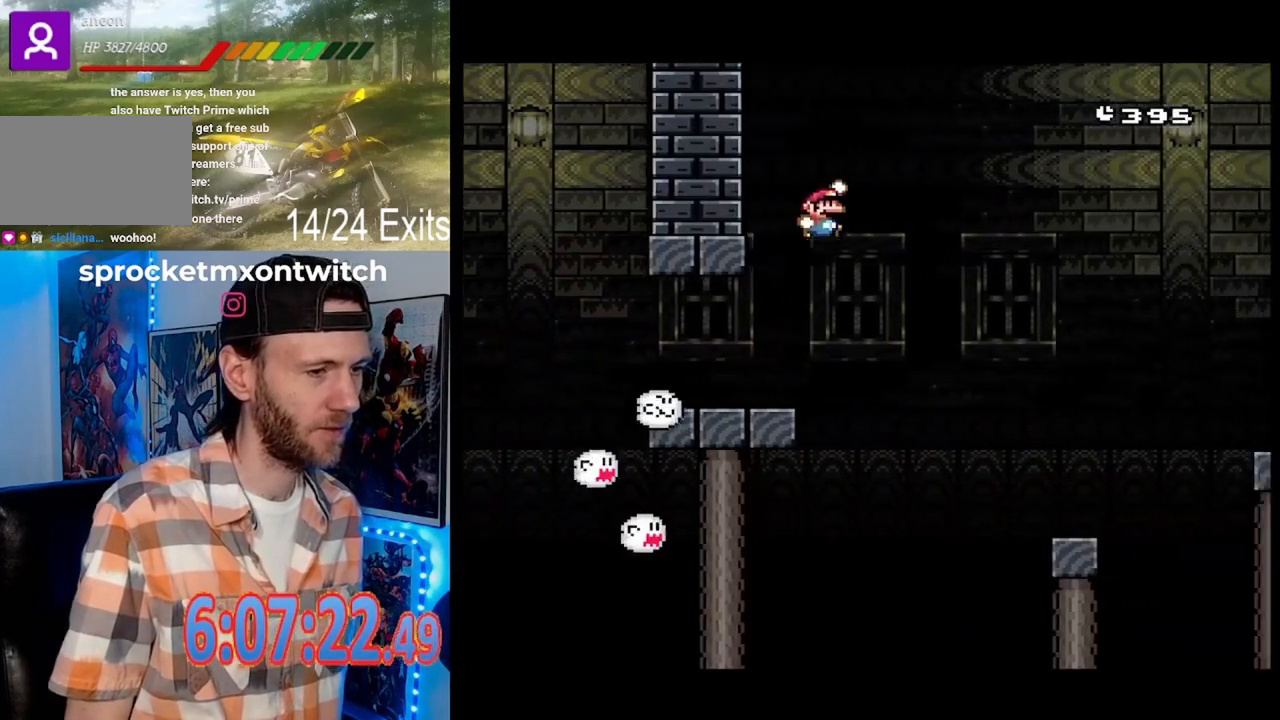
{"dt_ms": 500, "buttons": ["Y", "DPAD_LEFT"], "events": [[133, "B", "up"], [333, "B", "down"], [400, "DPAD_RIGHT", "up"], [467, "B", "up"], [500, "DPAD_LEFT", "down"]]}